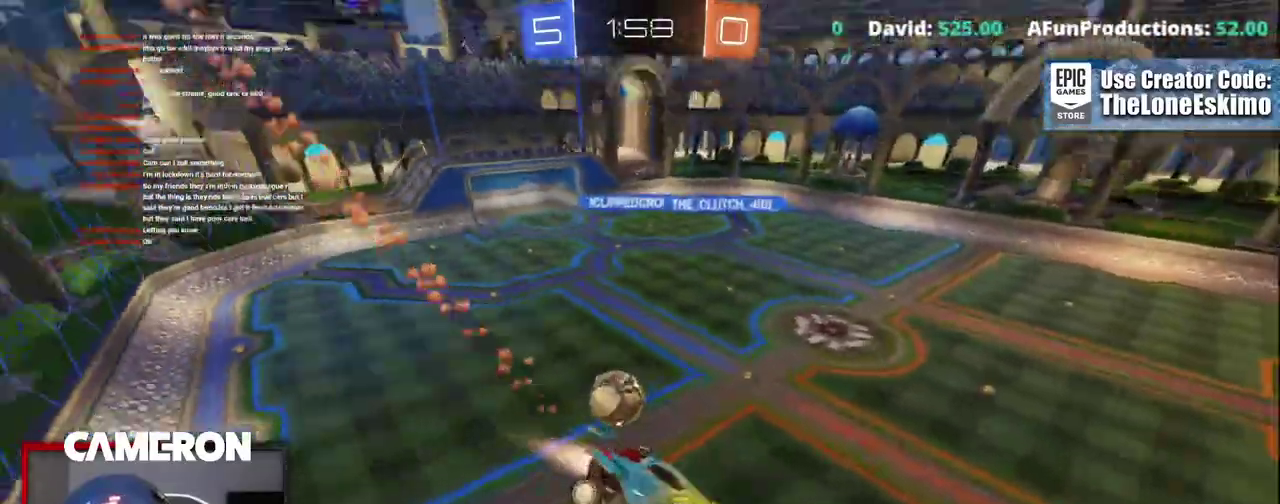
Gameplay with a controller (Xbox layout); each line is a JSON object with the inputs held at the frame after it. "events" lists button and stick changes between this image and that frame as [ms after this image, input, new state], when the widget could be followed in between. This document gives stick clicks only as held states, not as events. Not read: L1 R1.
{"buttons": ["B", "R2"], "left_stick": "center", "right_stick": "center", "events": []}
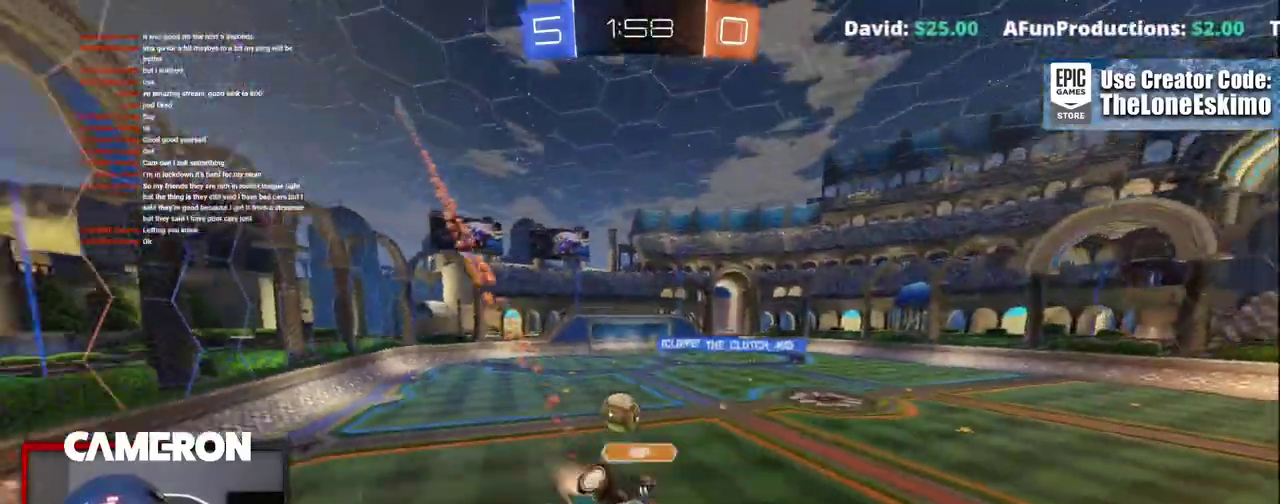
{"buttons": ["R2"], "left_stick": "left", "right_stick": "center", "events": [[350, "B", "up"], [417, "left_stick", "left"]]}
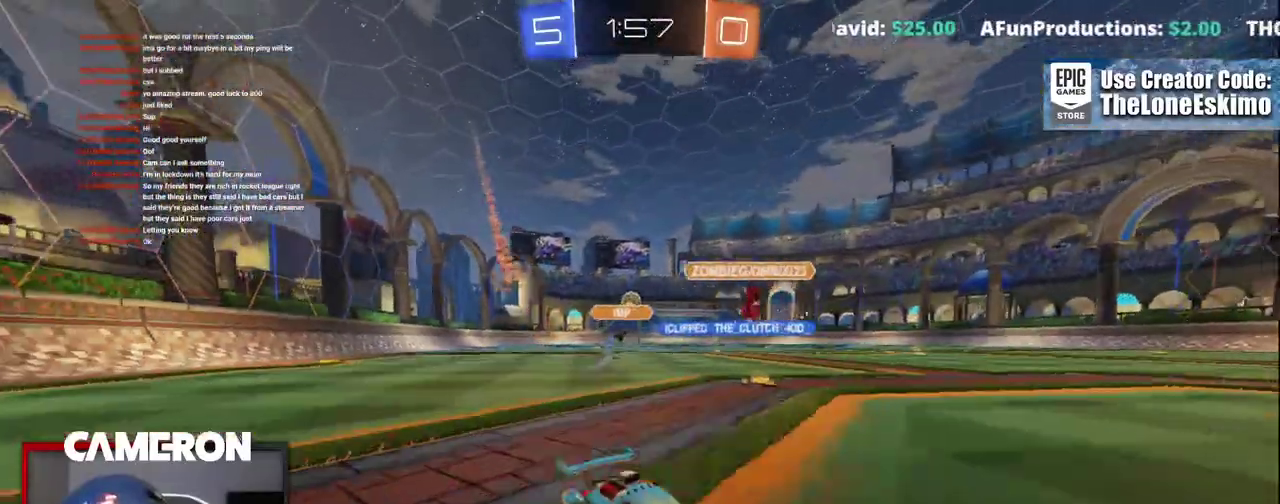
{"buttons": ["R2"], "left_stick": "left", "right_stick": "center", "events": []}
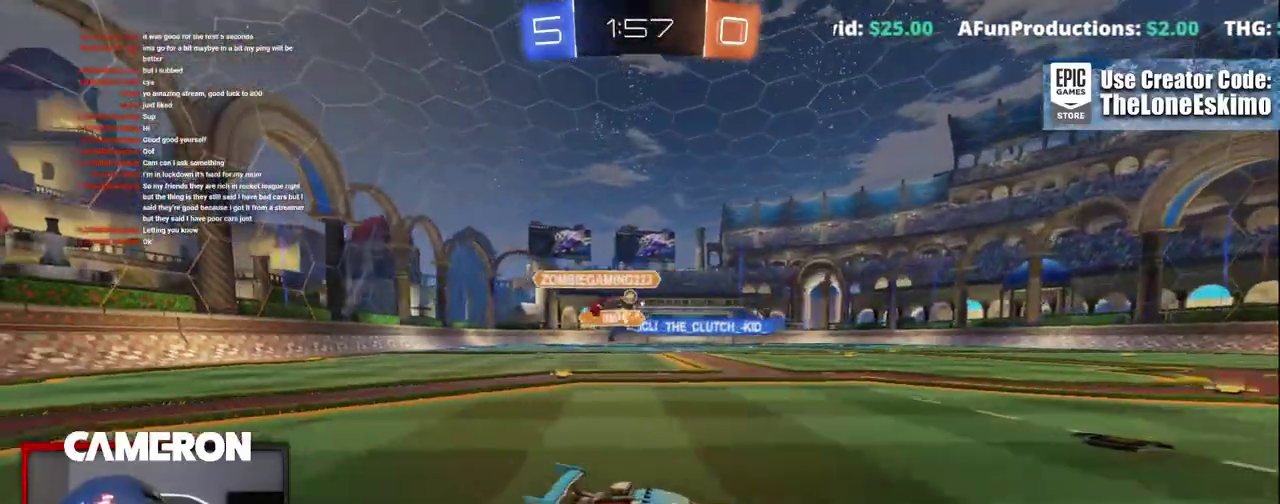
{"buttons": ["R2"], "left_stick": "left", "right_stick": "center", "events": []}
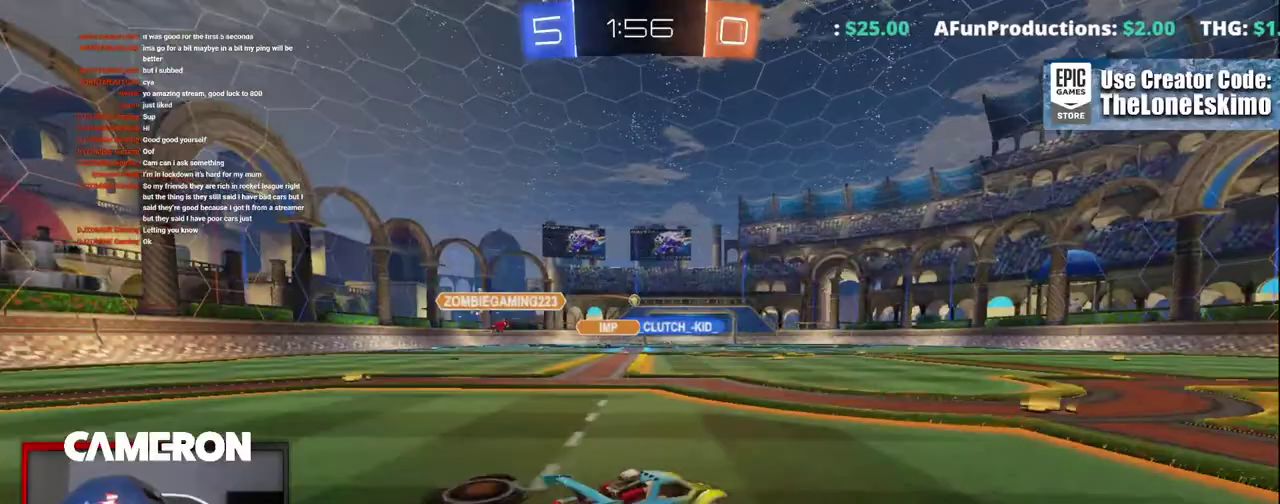
{"buttons": ["R2"], "left_stick": "up", "right_stick": "center", "events": [[250, "left_stick", "up"], [317, "A", "down"], [450, "A", "up"]]}
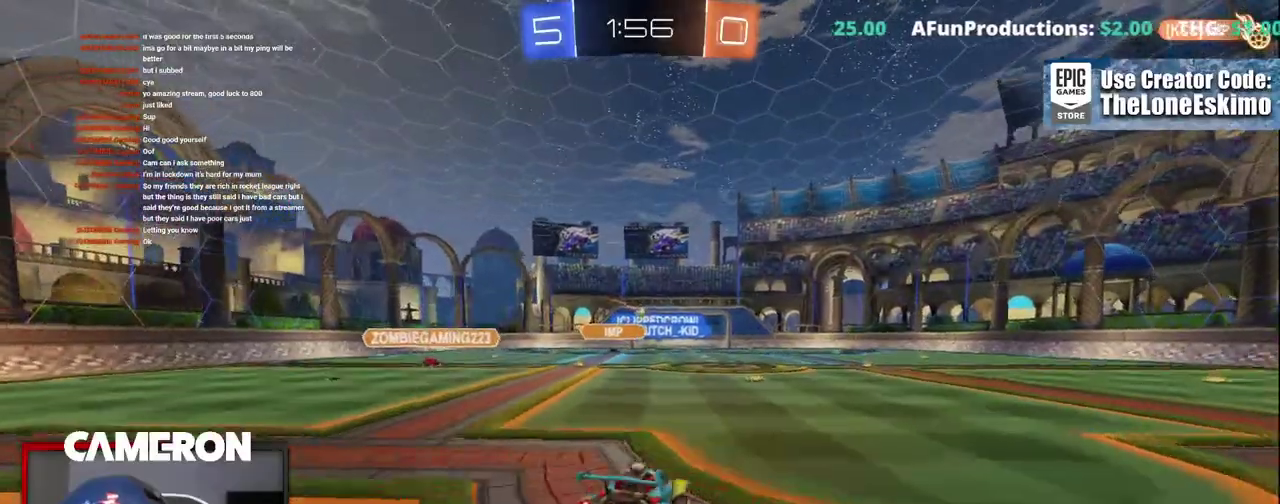
{"buttons": ["R2"], "left_stick": "up-right", "right_stick": "center", "events": [[33, "A", "down"], [167, "A", "up"], [250, "A", "down"], [417, "A", "up"], [467, "left_stick", "up-right"]]}
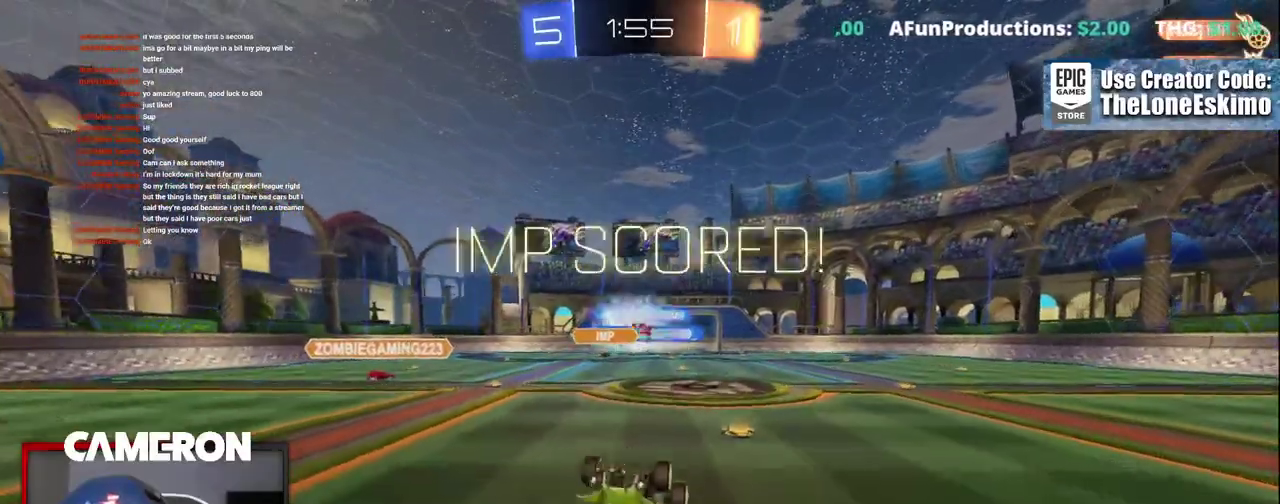
{"buttons": ["R2"], "left_stick": "center", "right_stick": "center", "events": [[100, "left_stick", "center"], [117, "A", "down"], [267, "A", "up"]]}
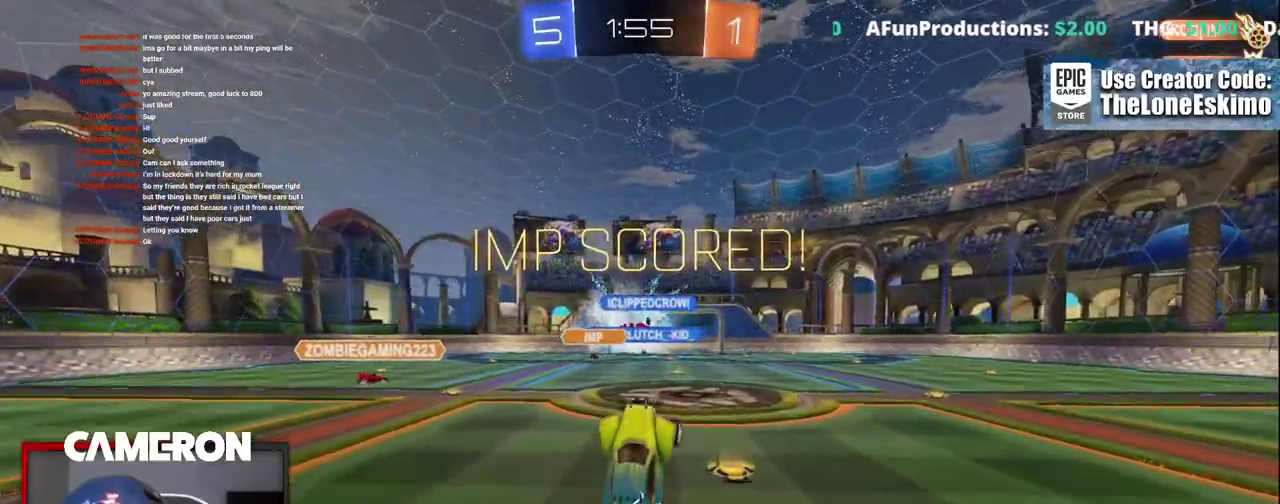
{"buttons": ["R2"], "left_stick": "center", "right_stick": "center", "events": [[67, "DPAD_LEFT", "down"], [133, "DPAD_LEFT", "up"], [250, "DPAD_UP", "down"], [383, "DPAD_UP", "up"]]}
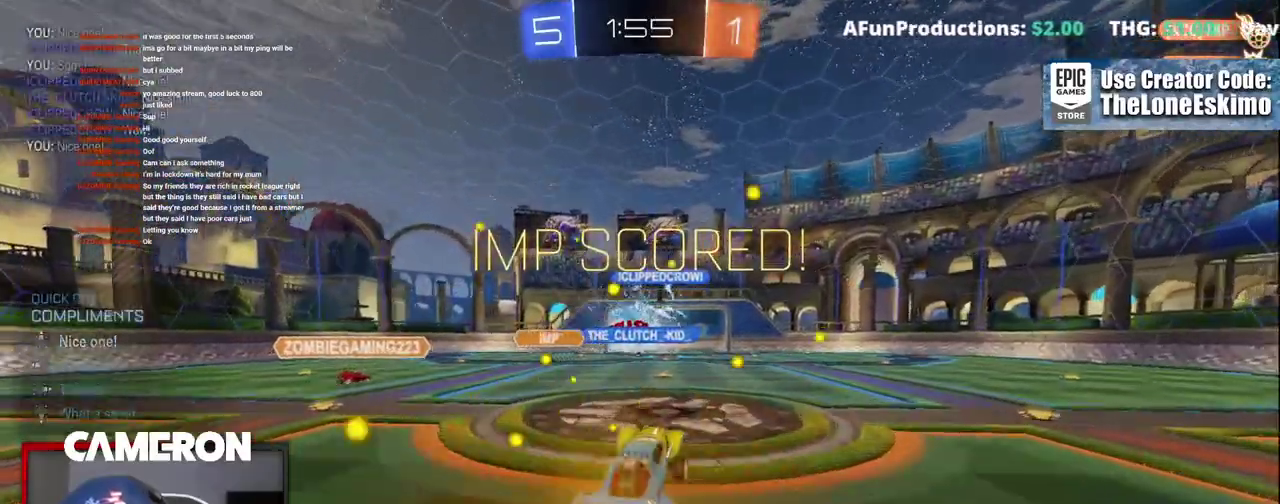
{"buttons": ["R2"], "left_stick": "center", "right_stick": "center", "events": [[100, "left_stick", "left"], [217, "left_stick", "center"]]}
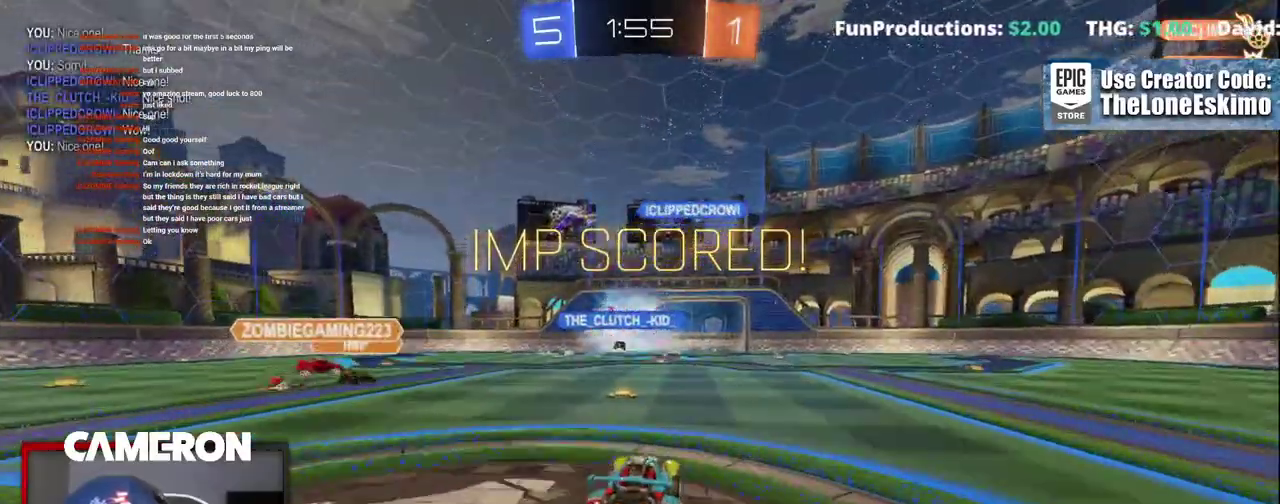
{"buttons": [], "left_stick": "center", "right_stick": "center", "events": [[17, "R2", "up"]]}
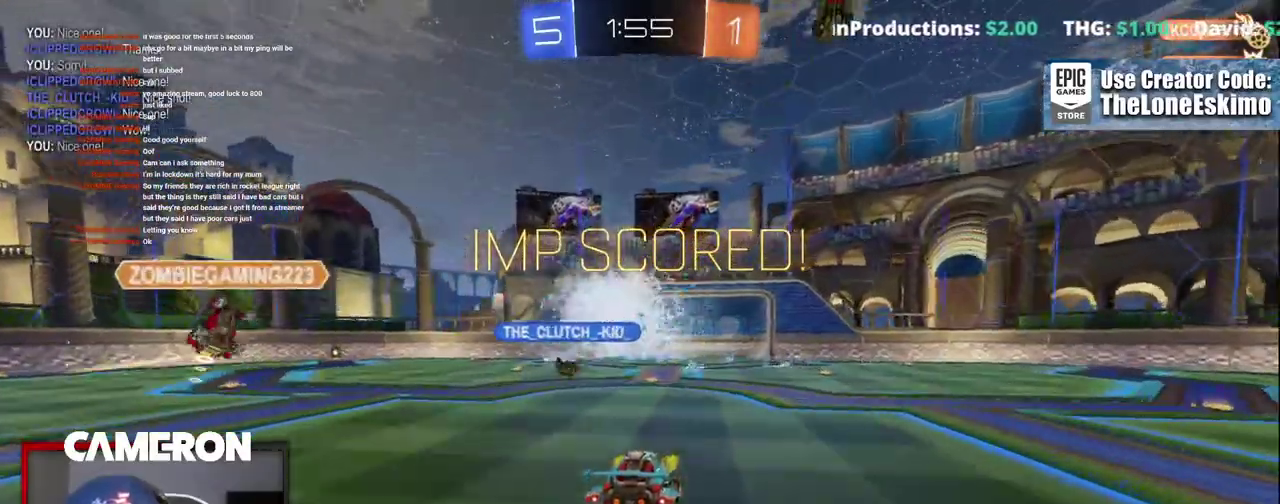
{"buttons": [], "left_stick": "up", "right_stick": "center", "events": [[100, "left_stick", "down"], [333, "left_stick", "center"], [383, "A", "down"], [400, "left_stick", "up"], [500, "A", "up"]]}
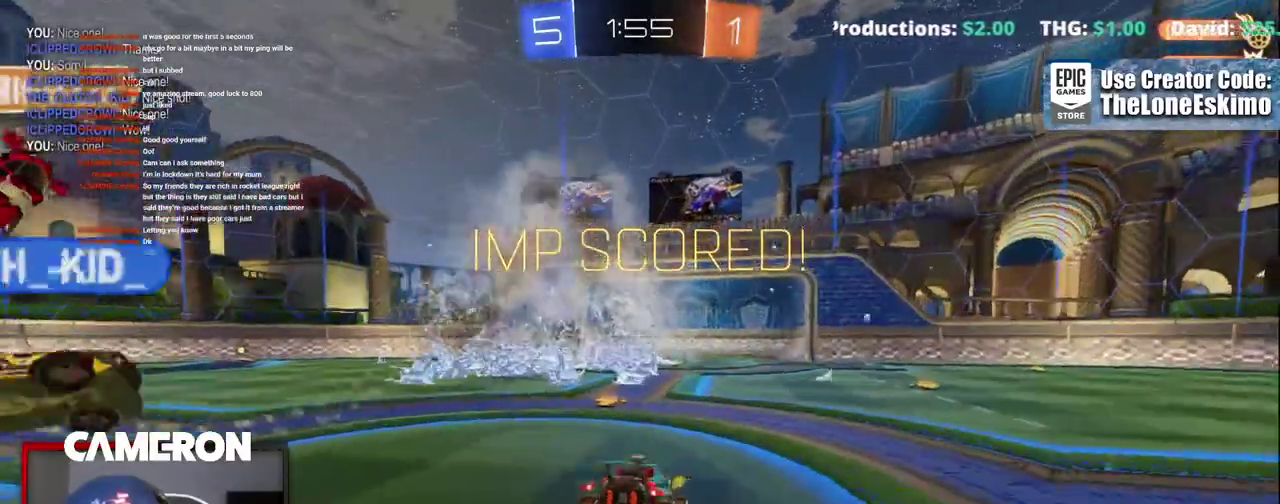
{"buttons": [], "left_stick": "down-right", "right_stick": "center"}
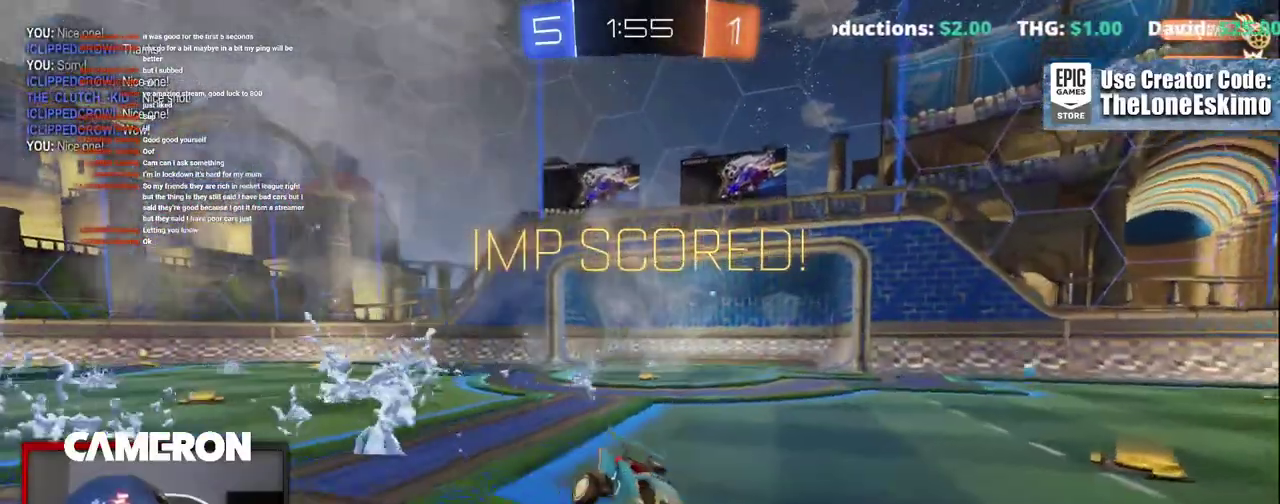
{"buttons": [], "left_stick": "down", "right_stick": "center"}
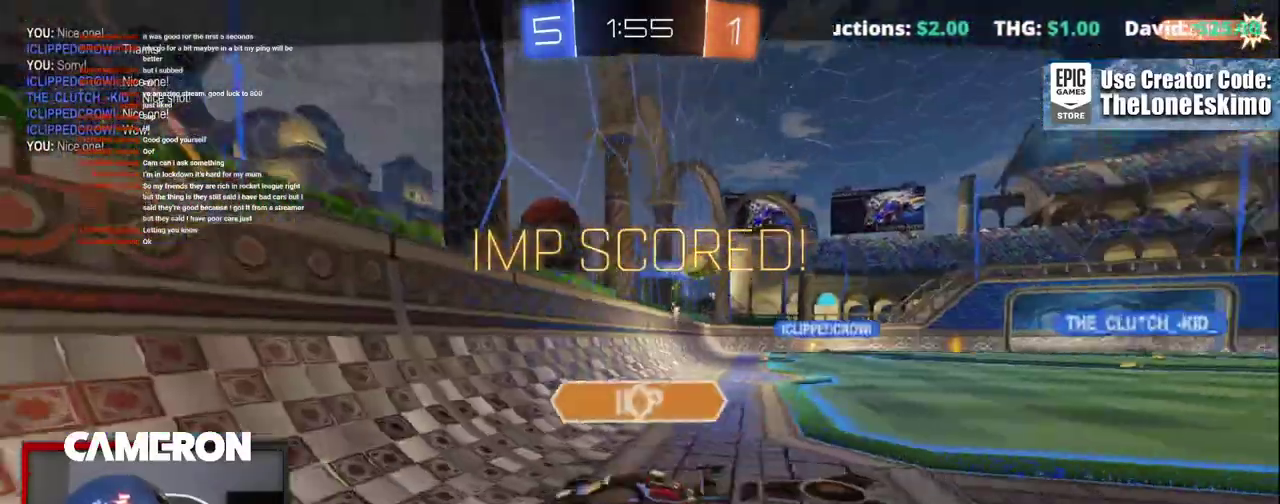
{"buttons": [], "left_stick": "center", "right_stick": "center", "events": [[50, "A", "down"], [133, "A", "up"], [300, "A", "down"], [433, "A", "up"], [450, "left_stick", "center"]]}
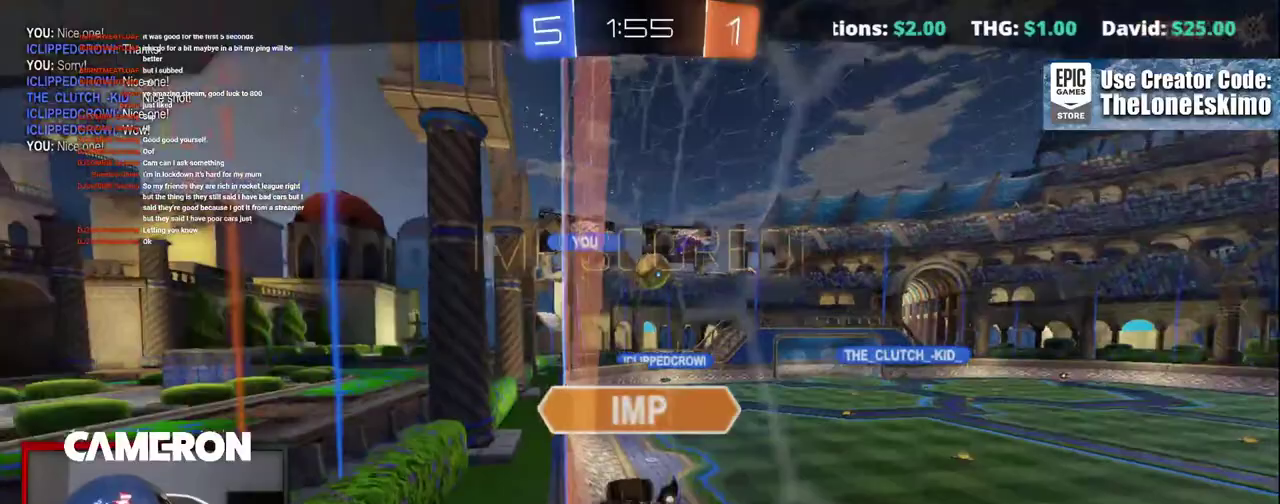
{"buttons": ["A"], "left_stick": "center", "right_stick": "center", "events": [[83, "A", "down"], [233, "A", "up"], [350, "A", "down"]]}
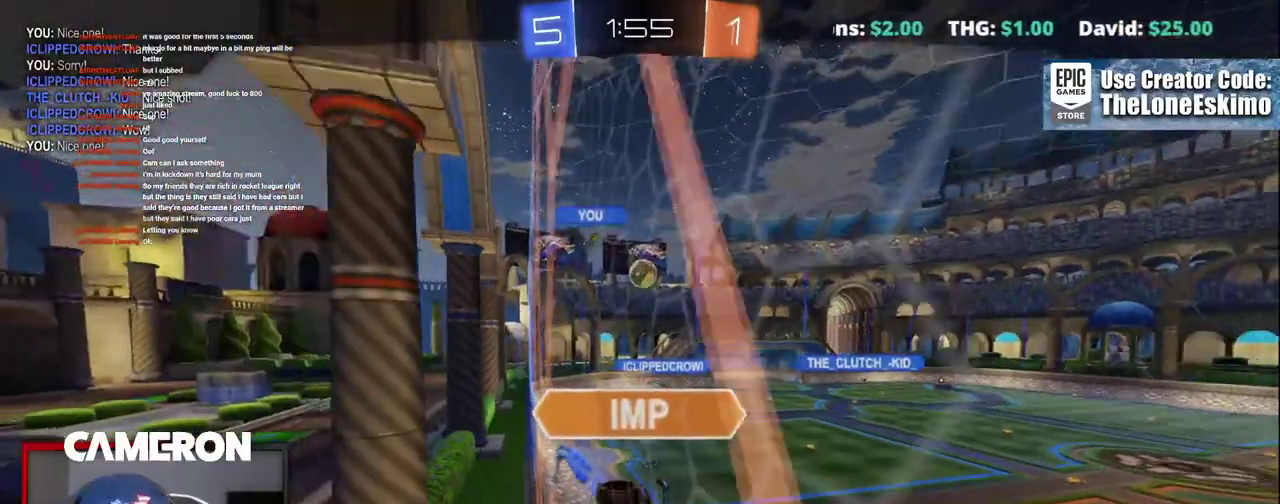
{"buttons": ["A"], "left_stick": "center", "right_stick": "center", "events": [[17, "A", "up"], [167, "A", "down"], [350, "A", "up"], [483, "A", "down"]]}
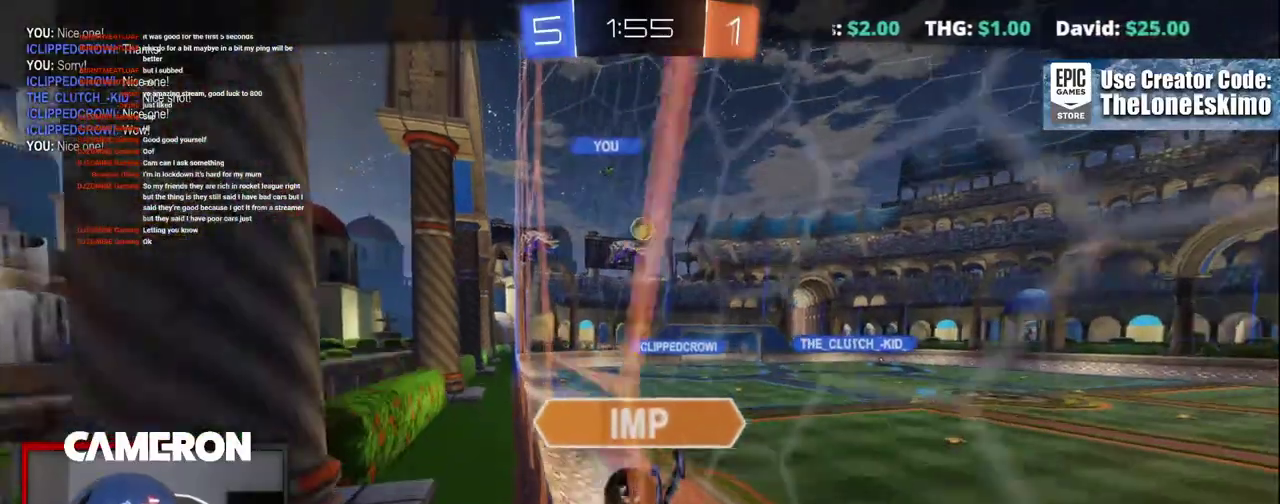
{"buttons": [], "left_stick": "center", "right_stick": "center", "events": [[183, "A", "up"], [283, "A", "down"], [500, "A", "up"]]}
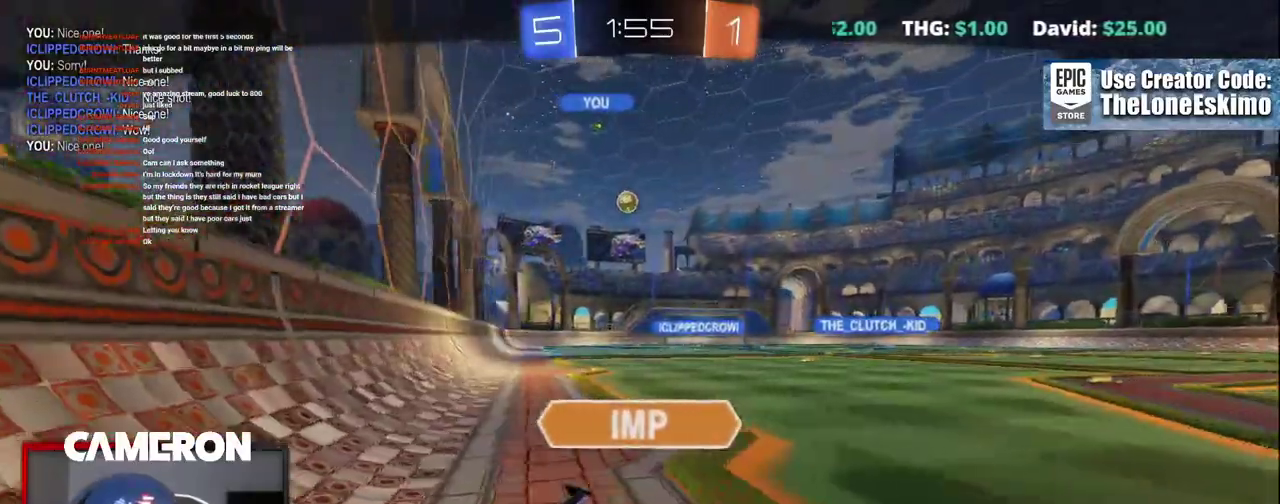
{"buttons": ["A"], "left_stick": "center", "right_stick": "center", "events": [[117, "A", "down"], [333, "A", "up"], [433, "A", "down"]]}
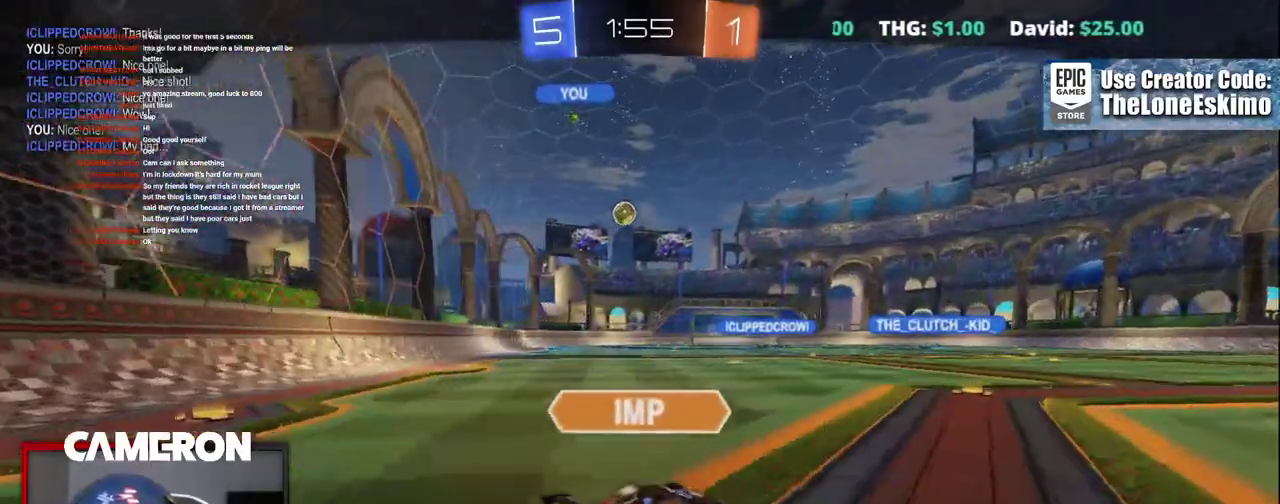
{"buttons": [], "left_stick": "center", "right_stick": "center", "events": [[117, "A", "up"], [250, "A", "down"], [417, "A", "up"]]}
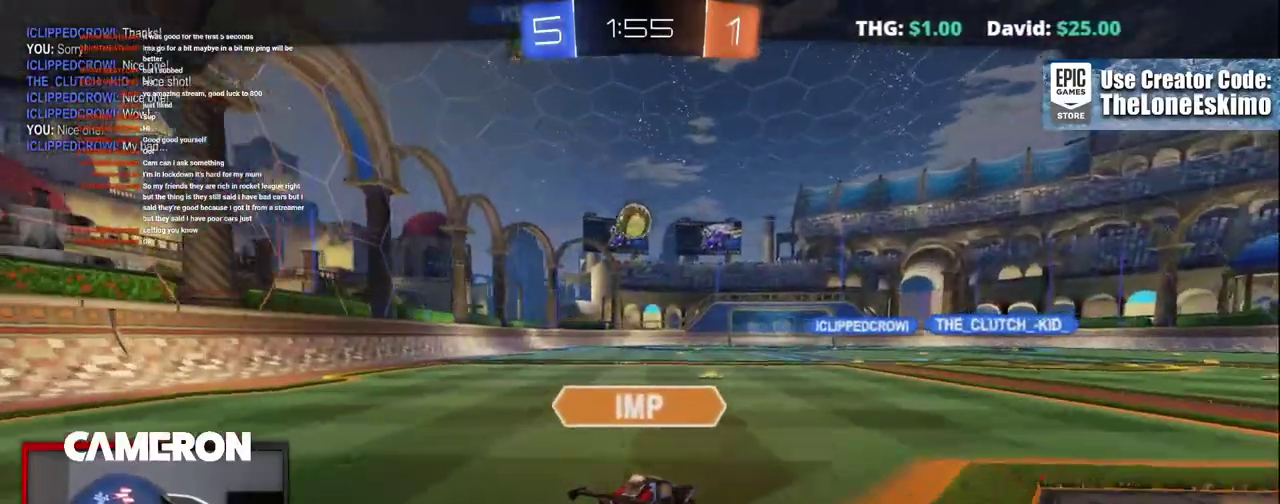
{"buttons": [], "left_stick": "center", "right_stick": "center", "events": [[33, "A", "down"], [333, "A", "up"]]}
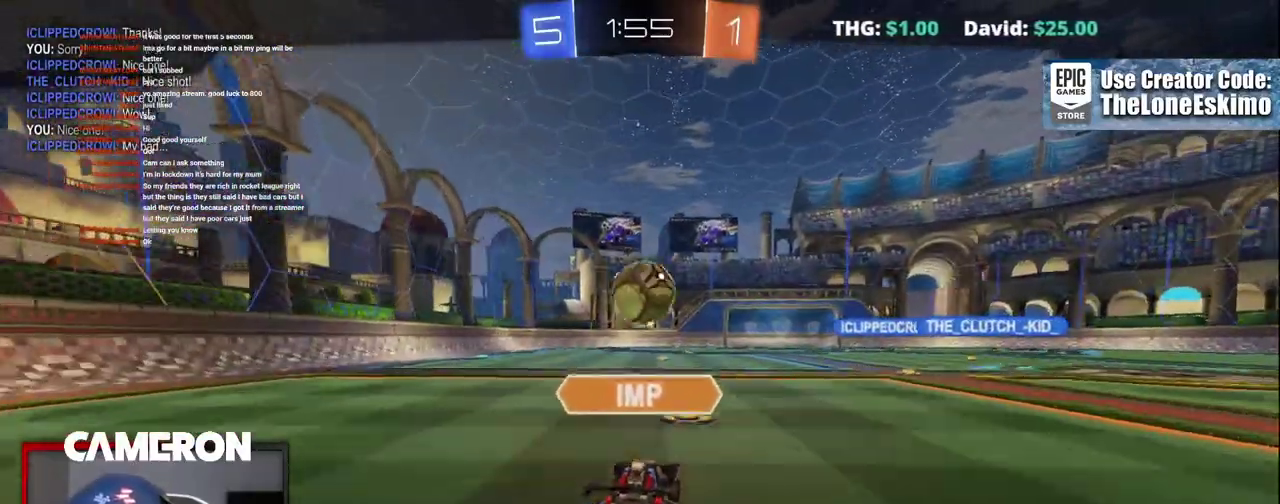
{"buttons": [], "left_stick": "center", "right_stick": "center", "events": [[83, "A", "down"], [333, "A", "up"]]}
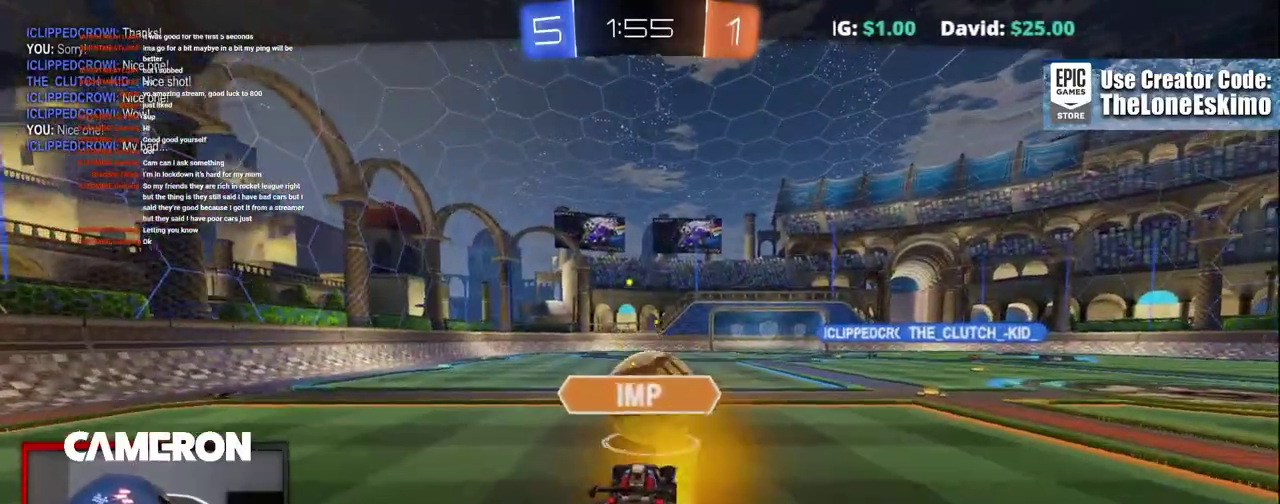
{"buttons": [], "left_stick": "center", "right_stick": "center", "events": []}
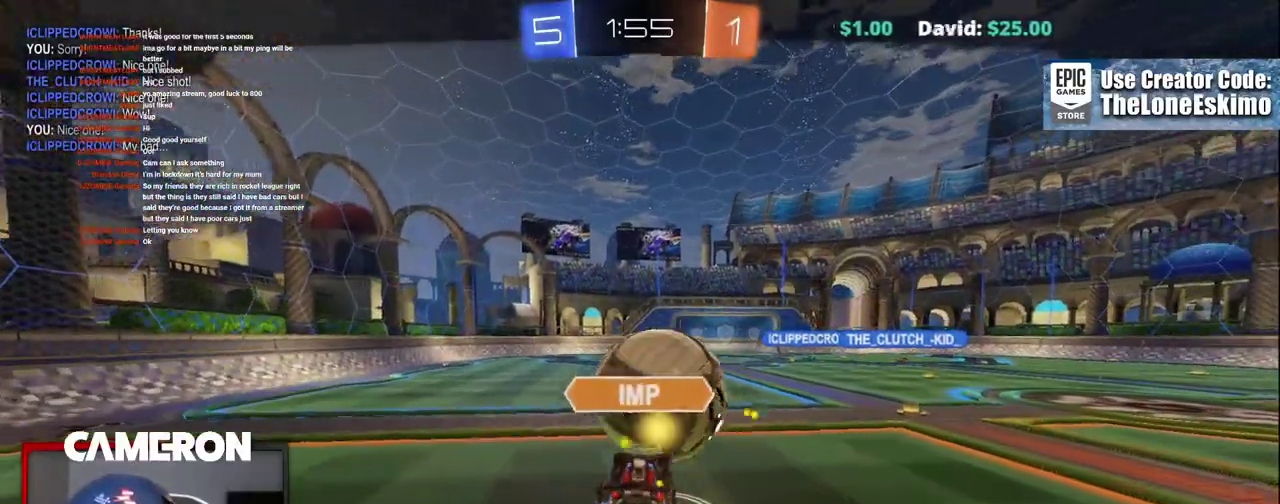
{"buttons": [], "left_stick": "center", "right_stick": "center", "events": []}
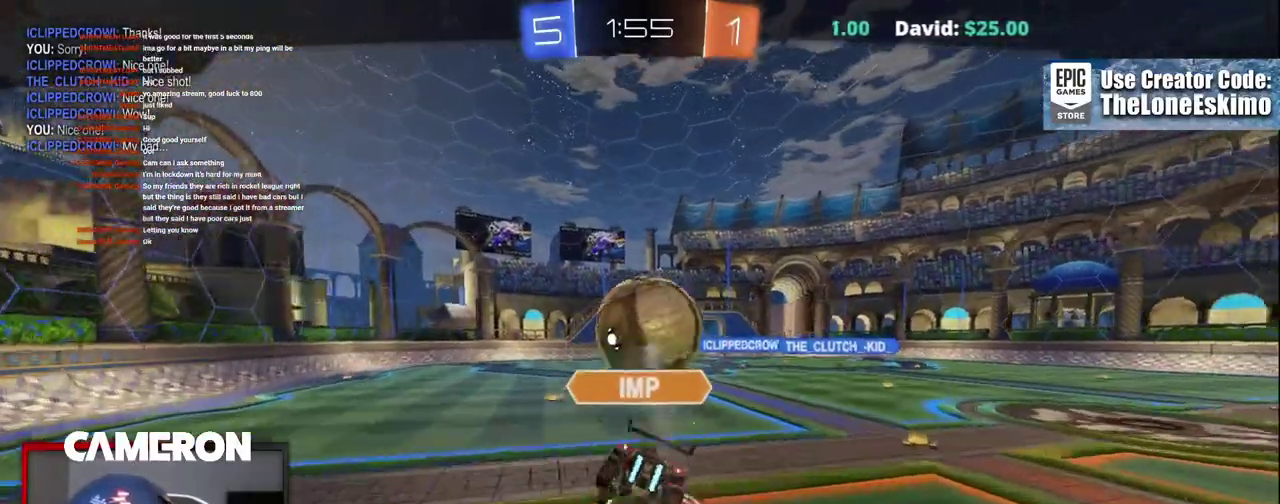
{"buttons": ["A"], "left_stick": "center", "right_stick": "center", "events": [[67, "A", "down"], [333, "A", "up"], [500, "A", "down"]]}
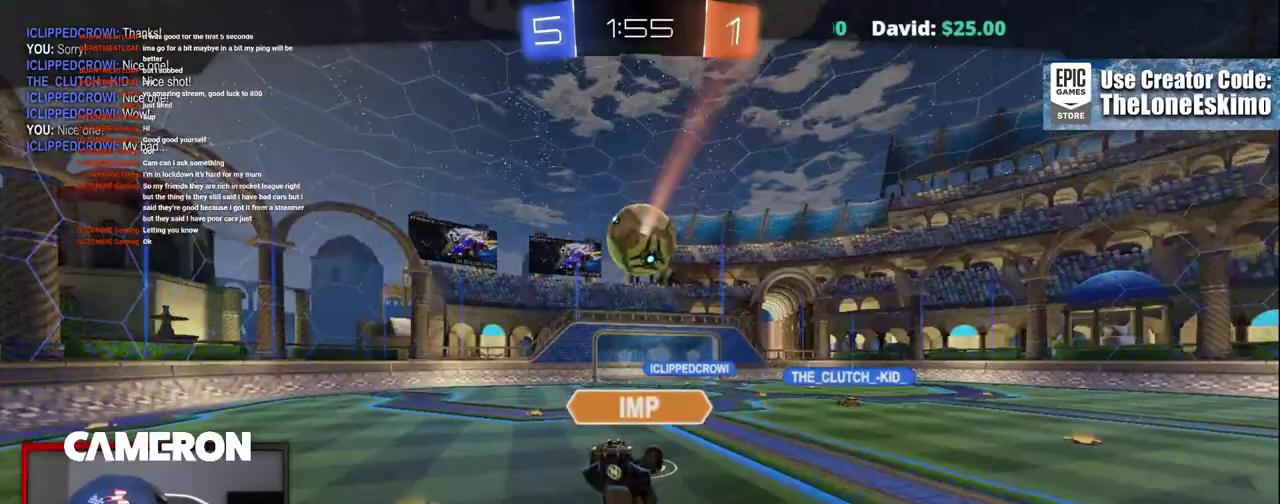
{"buttons": [], "left_stick": "center", "right_stick": "center", "events": [[217, "A", "up"], [350, "A", "down"], [500, "A", "up"]]}
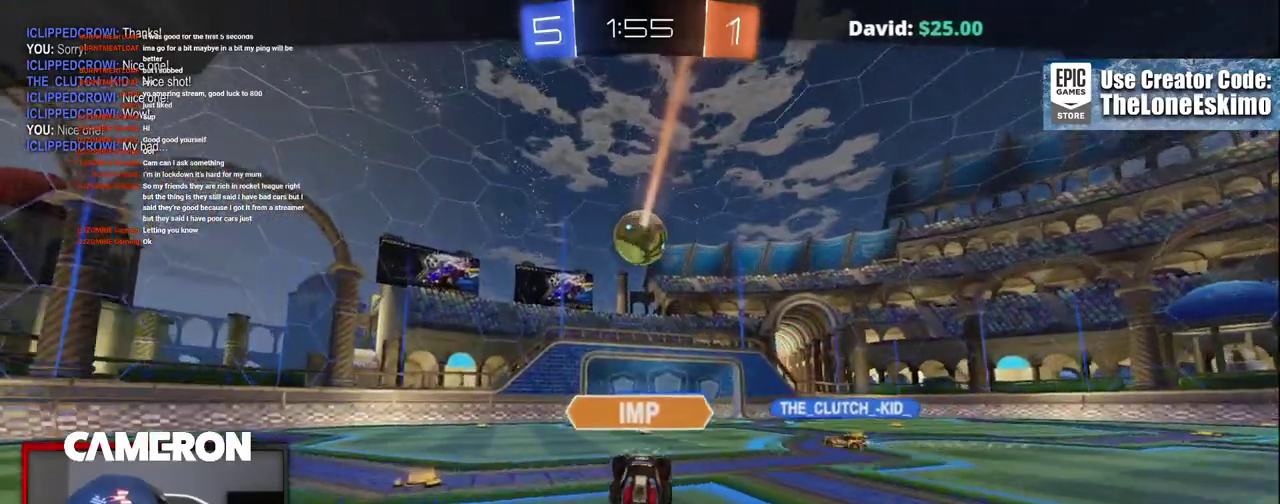
{"buttons": ["A"], "left_stick": "center", "right_stick": "center", "events": [[150, "A", "down"], [317, "A", "up"], [450, "A", "down"]]}
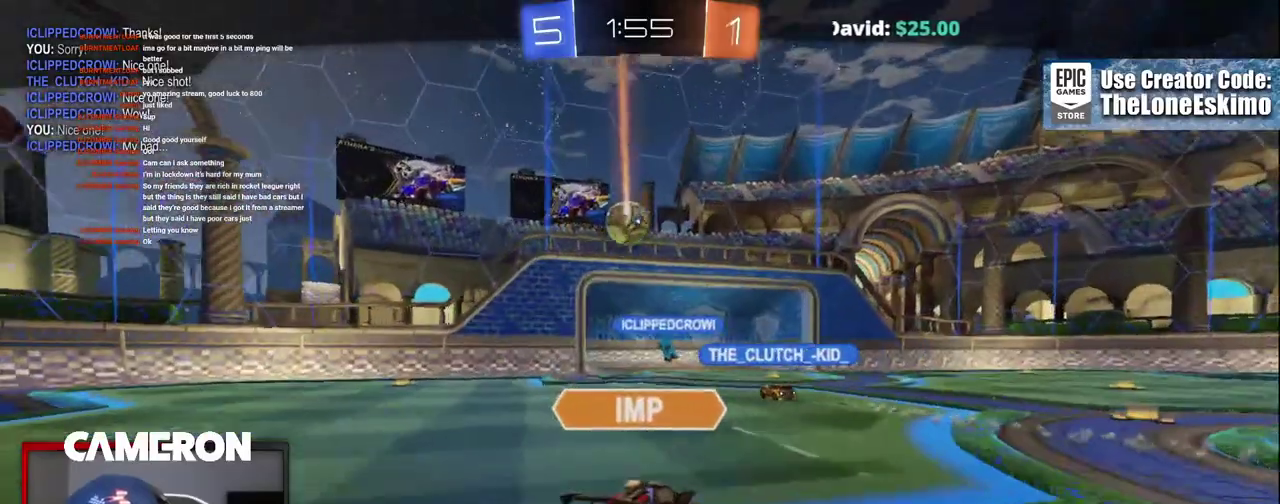
{"buttons": [], "left_stick": "center", "right_stick": "center", "events": [[83, "A", "up"], [217, "A", "down"], [383, "A", "up"]]}
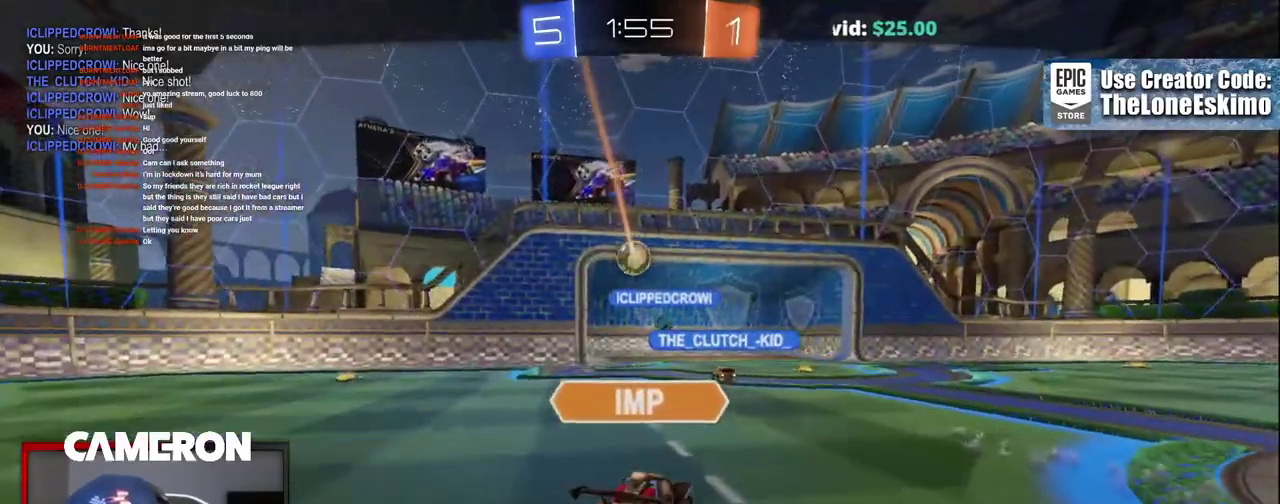
{"buttons": ["A"], "left_stick": "center", "right_stick": "center", "events": [[17, "A", "down"], [183, "A", "up"], [317, "A", "down"]]}
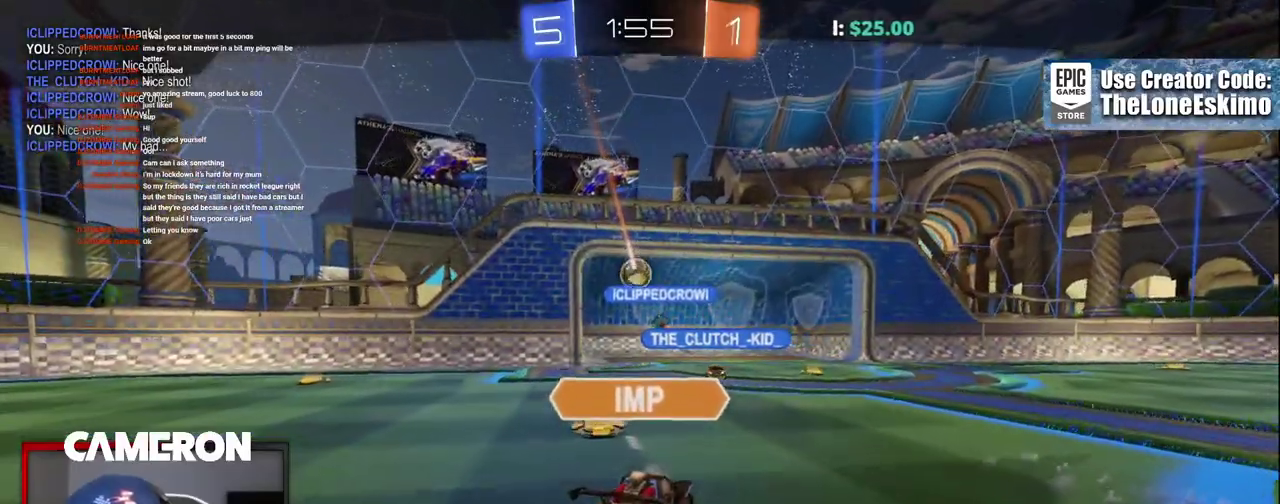
{"buttons": ["R2"], "left_stick": "center", "right_stick": "center", "events": [[83, "A", "up"], [117, "R2", "down"]]}
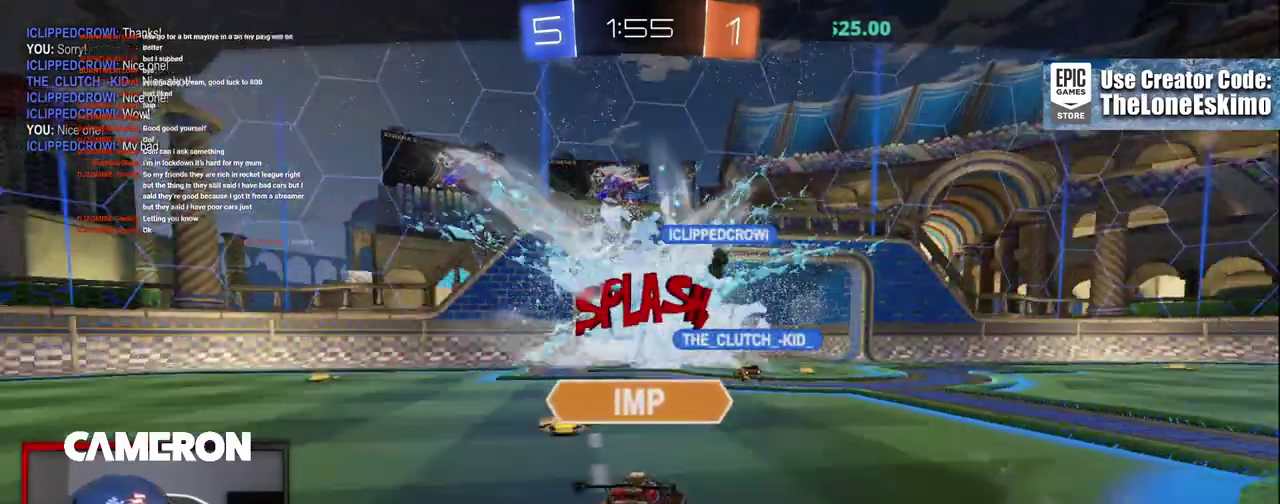
{"buttons": ["R2"], "left_stick": "center", "right_stick": "down-left", "events": [[183, "right_stick", "down-left"]]}
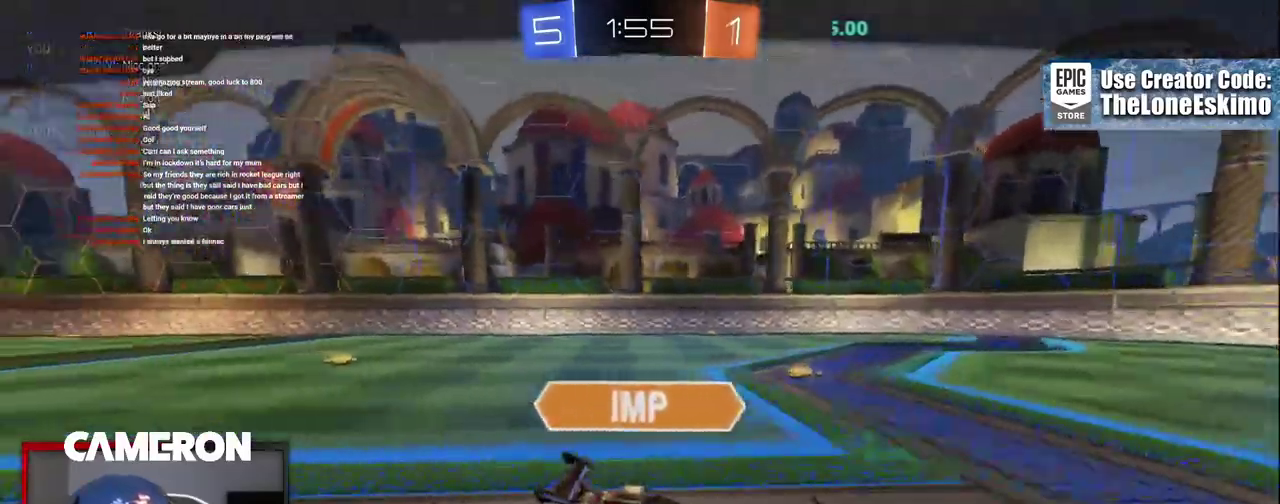
{"buttons": [], "left_stick": "center", "right_stick": "center", "events": [[233, "R2", "up"], [433, "right_stick", "center"]]}